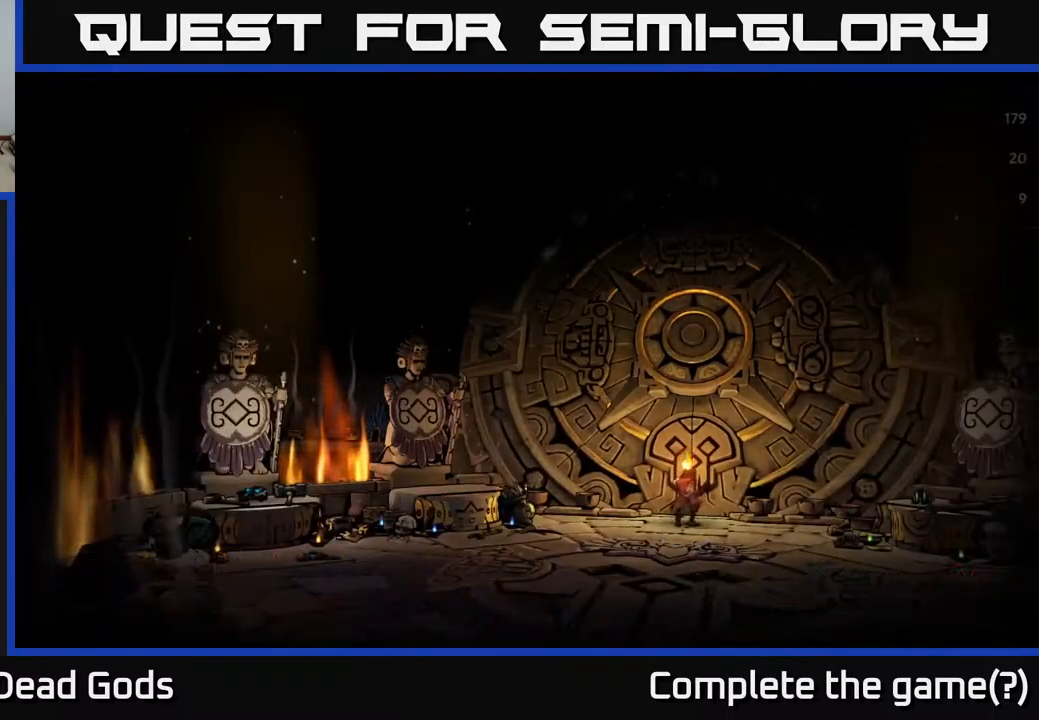
Gameplay with a controller (Xbox layout); each line is a JSON object with the inputs held at the frame after it. "events" lists button and stick changes between this image and that frame as [ms after this image, input, new state], when the widget could be followed in between.
{"buttons": [], "left_stick": "center", "right_stick": "center", "events": []}
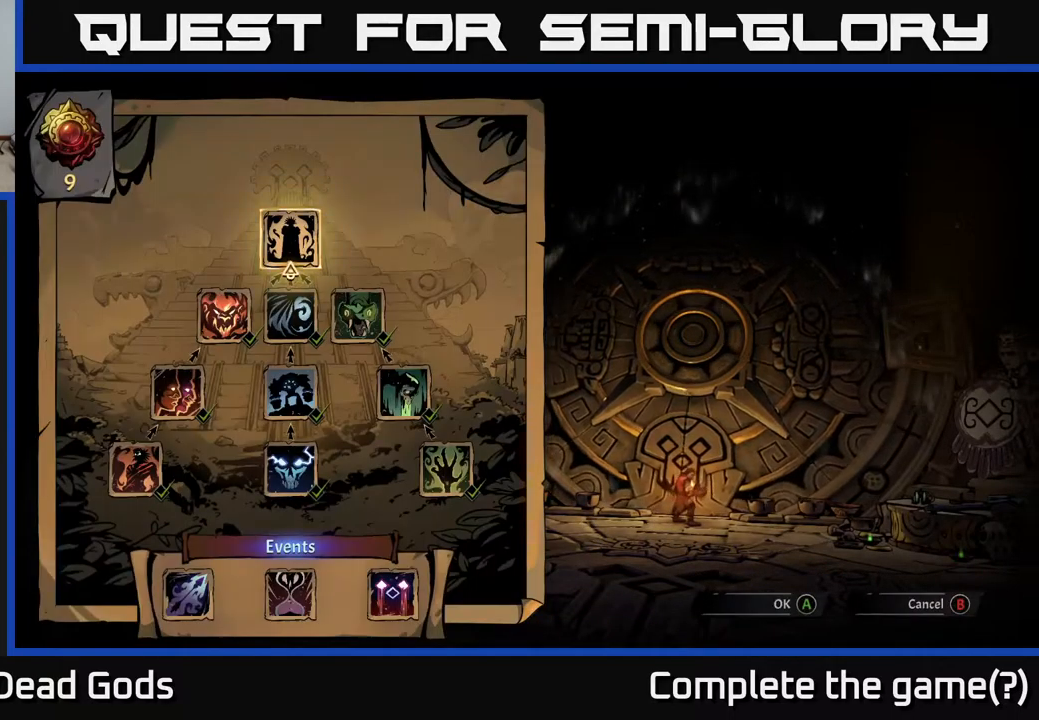
{"buttons": [], "left_stick": "center", "right_stick": "center", "events": []}
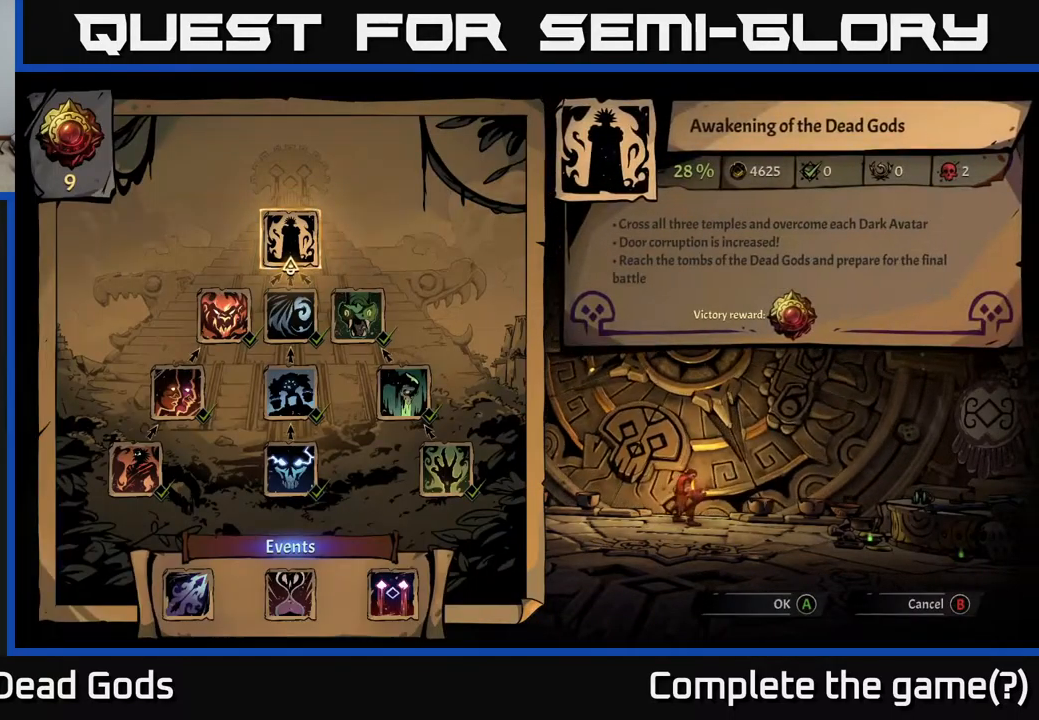
{"buttons": [], "left_stick": "center", "right_stick": "center", "events": []}
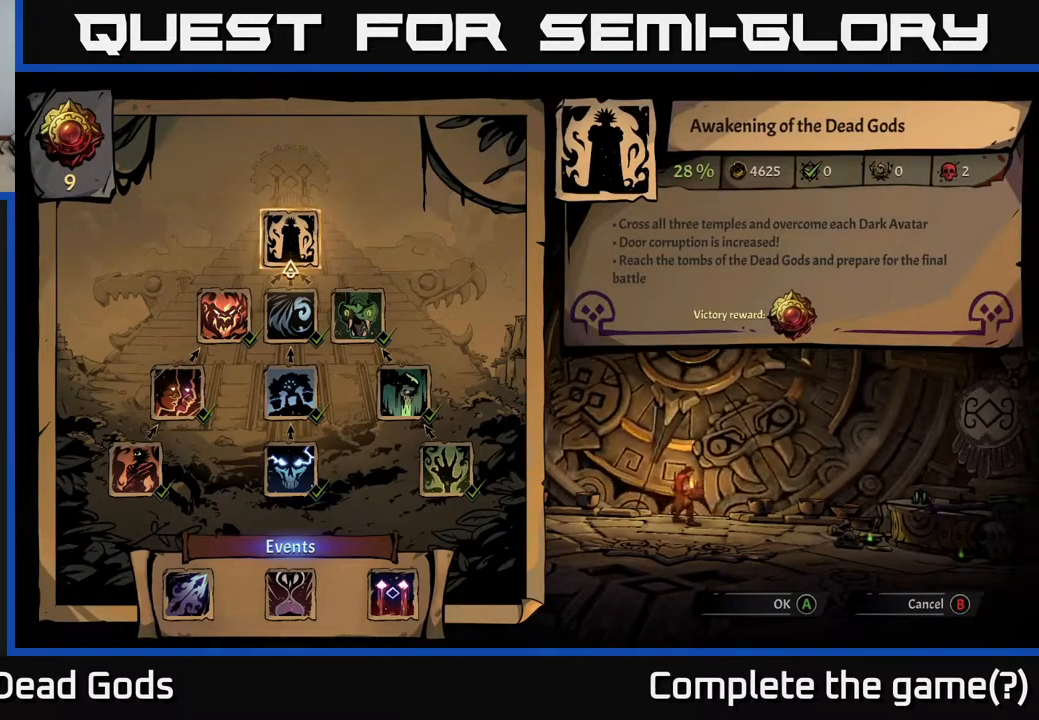
{"buttons": [], "left_stick": "center", "right_stick": "center", "events": []}
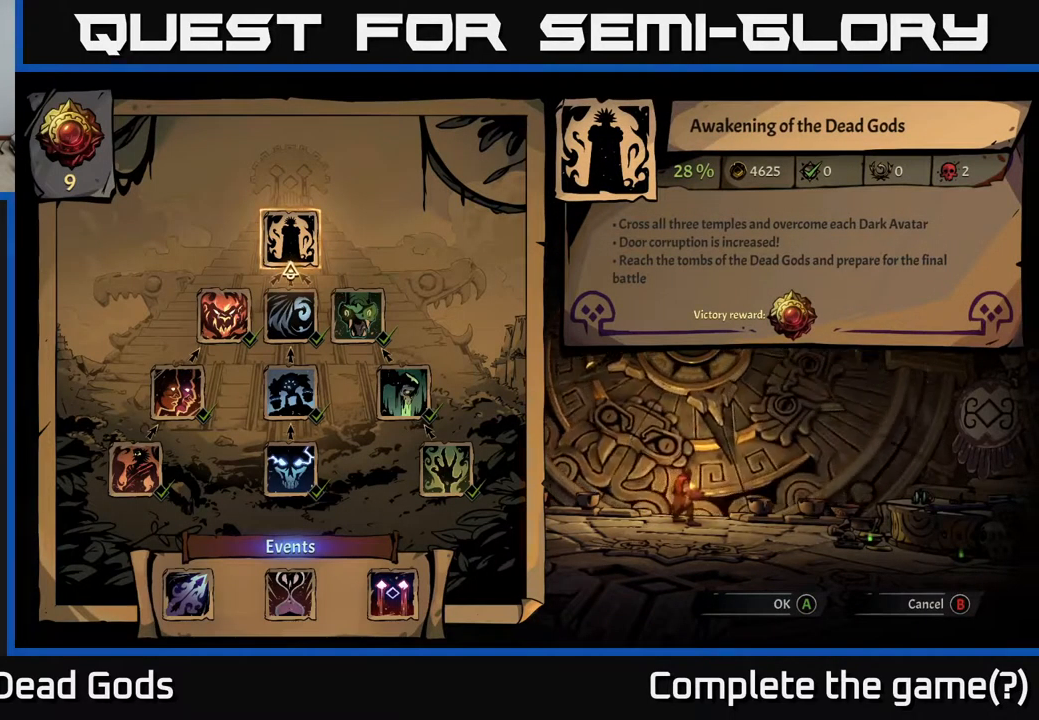
{"buttons": [], "left_stick": "center", "right_stick": "center", "events": []}
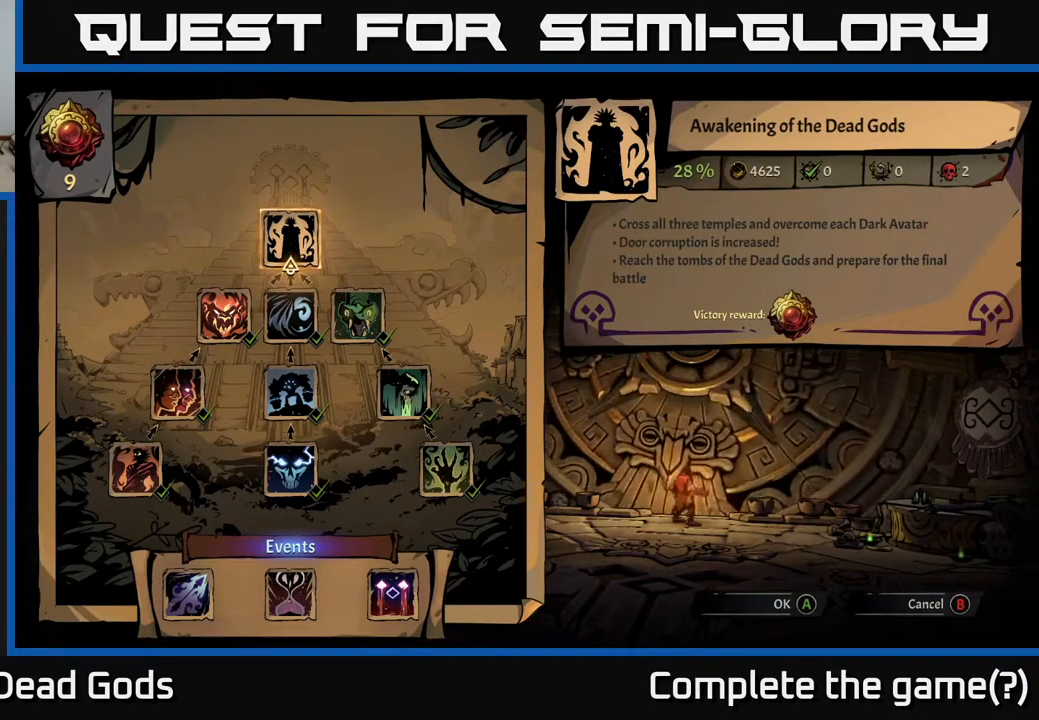
{"buttons": [], "left_stick": "center", "right_stick": "center", "events": []}
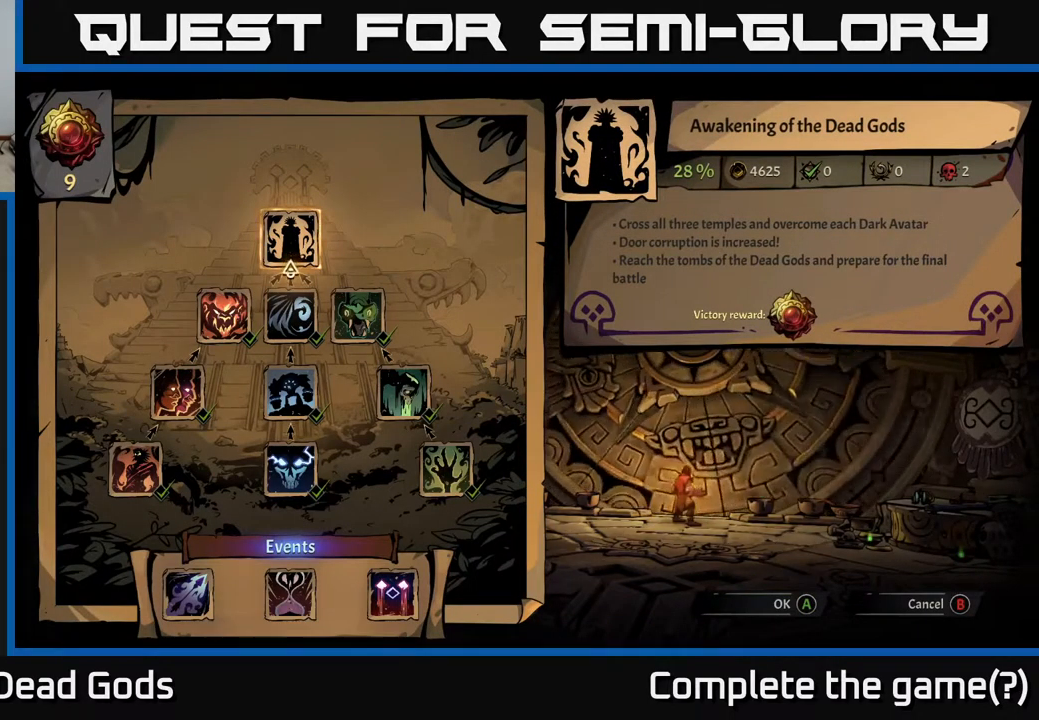
{"buttons": ["DPAD_UP"], "left_stick": "center", "right_stick": "center", "events": [[267, "DPAD_DOWN", "down"], [384, "DPAD_DOWN", "up"], [500, "DPAD_UP", "down"]]}
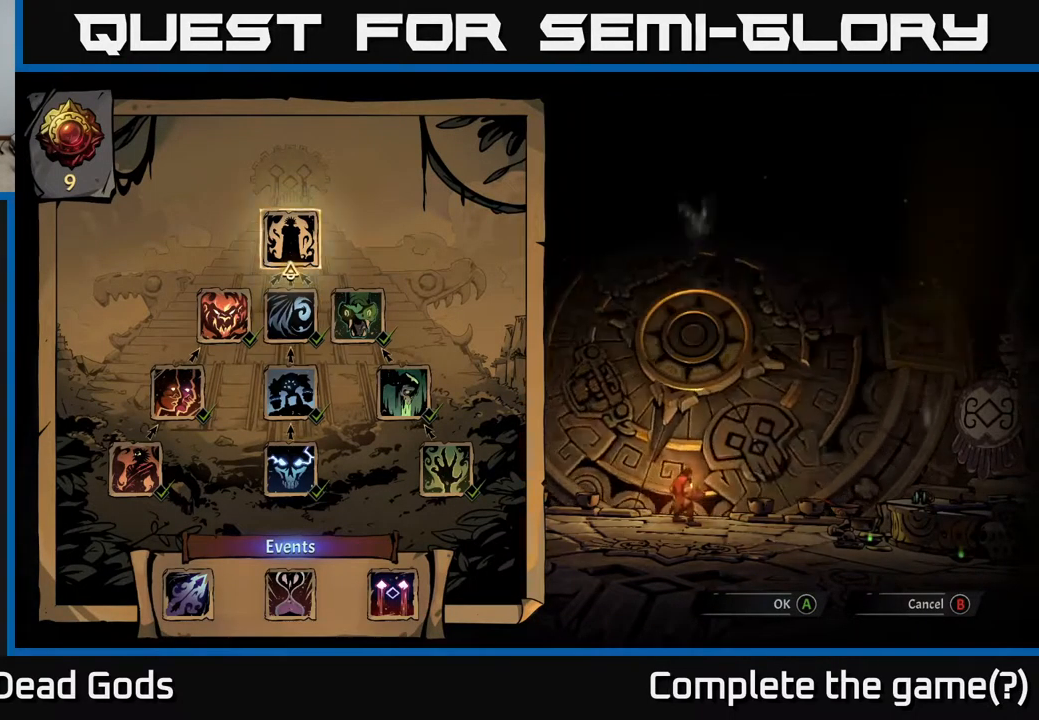
{"buttons": [], "left_stick": "center", "right_stick": "center", "events": [[134, "DPAD_UP", "up"]]}
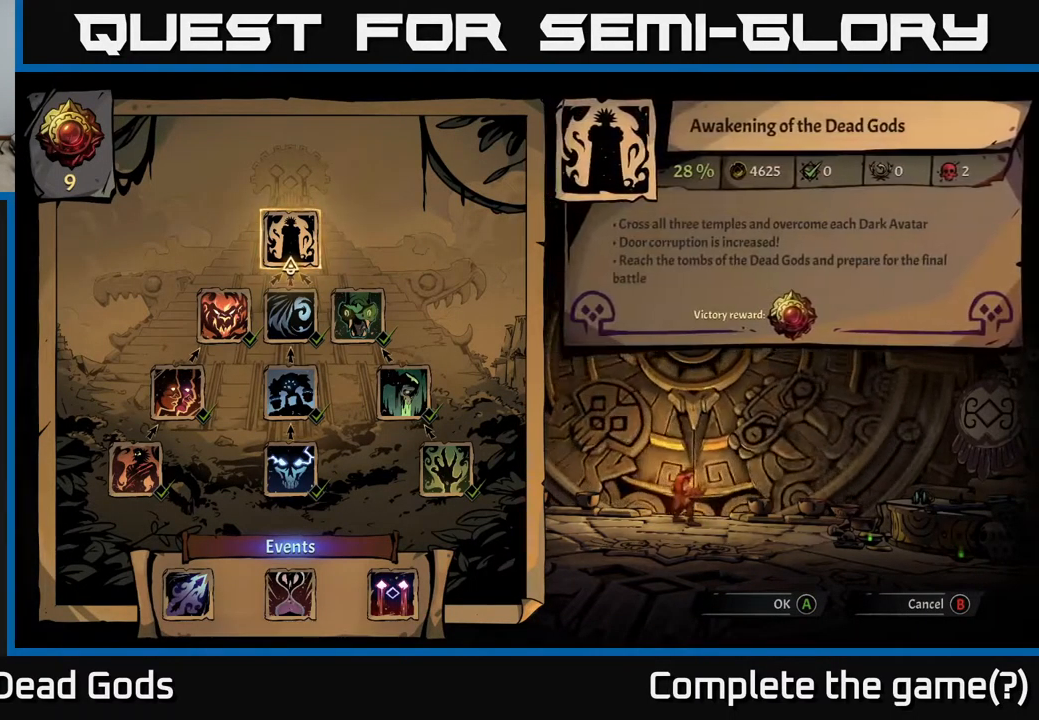
{"buttons": ["DPAD_DOWN"], "left_stick": "center", "right_stick": "center", "events": [[150, "DPAD_DOWN", "down"], [234, "DPAD_DOWN", "up"], [450, "DPAD_DOWN", "down"]]}
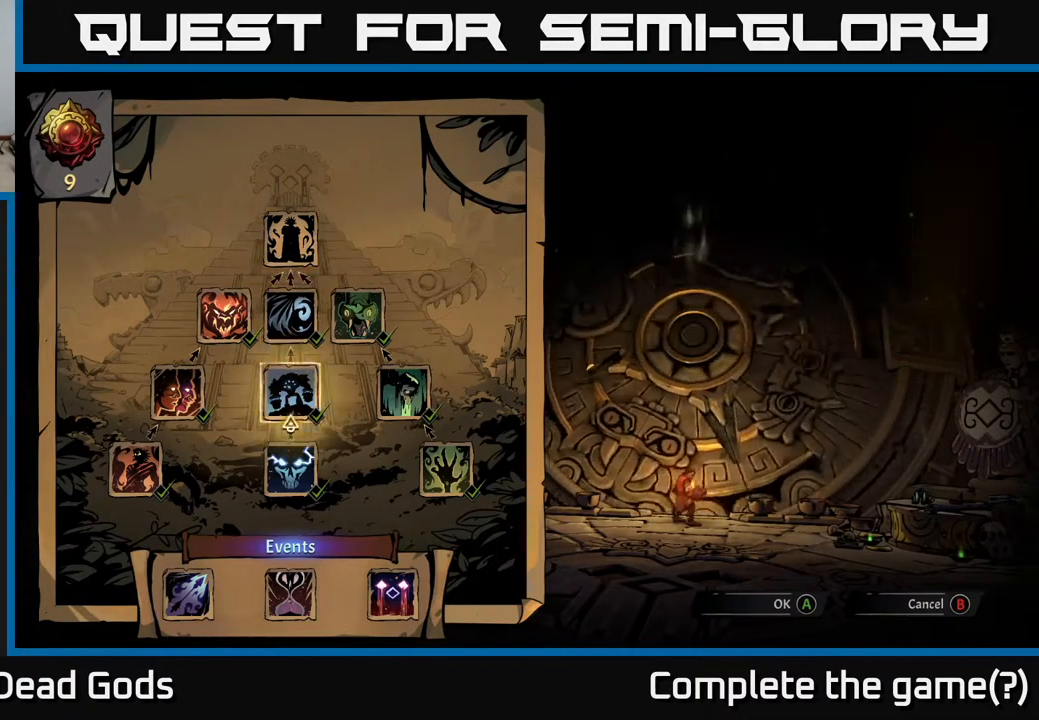
{"buttons": [], "left_stick": "center", "right_stick": "center", "events": [[34, "DPAD_DOWN", "up"], [150, "DPAD_DOWN", "down"], [217, "DPAD_DOWN", "up"], [317, "DPAD_DOWN", "down"], [400, "DPAD_DOWN", "up"]]}
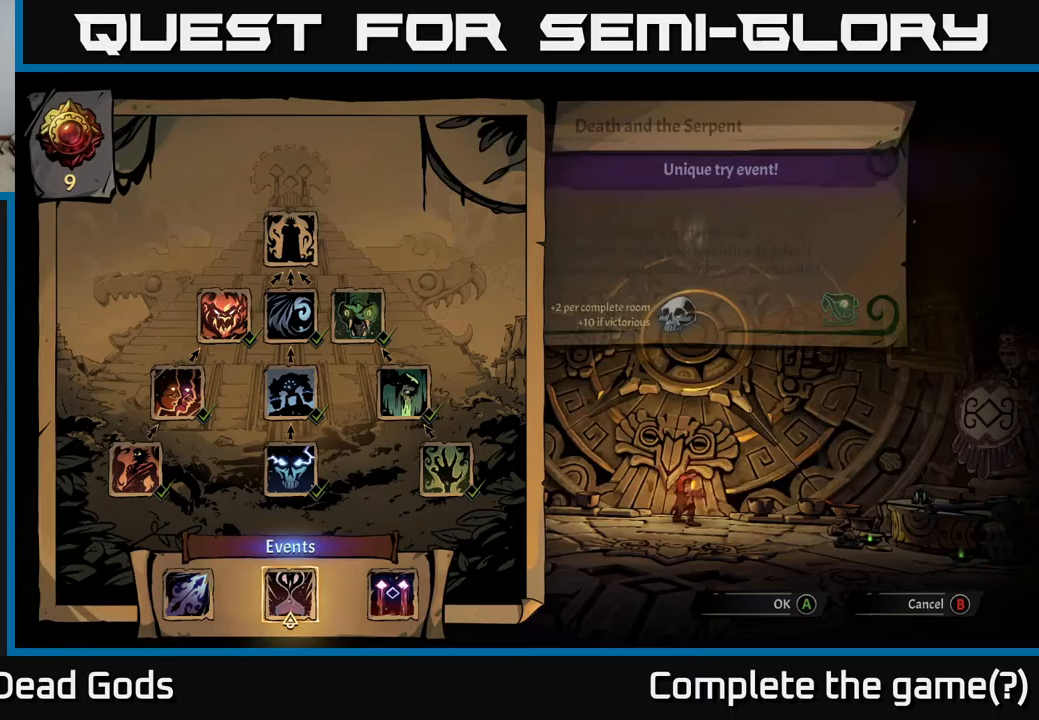
{"buttons": [], "left_stick": "center", "right_stick": "center", "events": []}
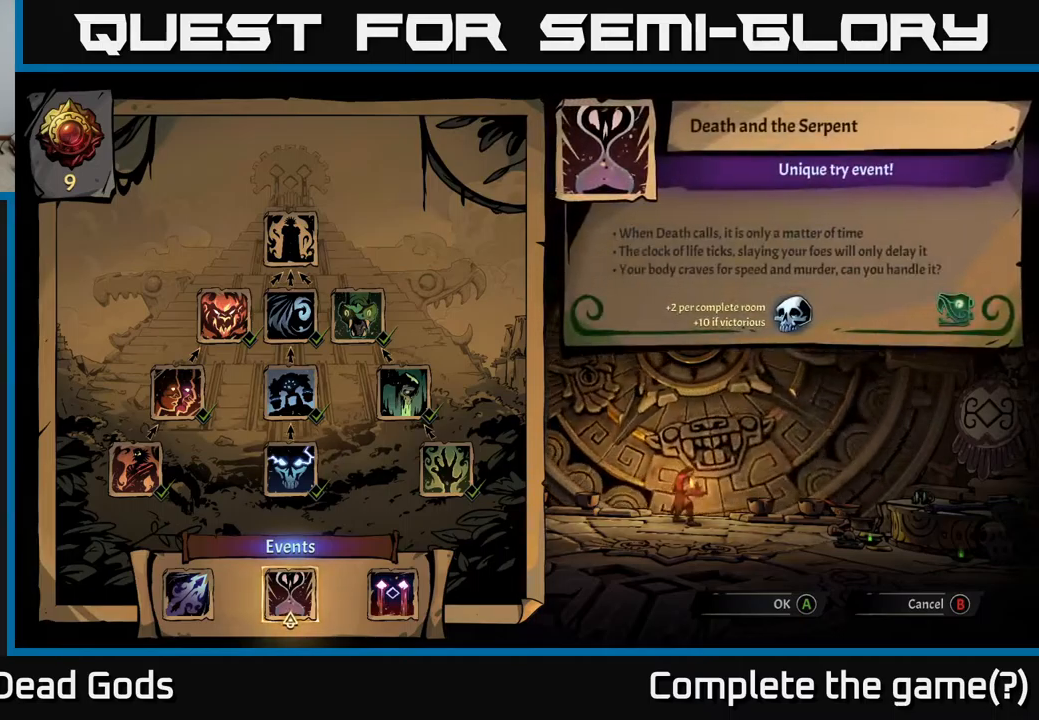
{"buttons": [], "left_stick": "center", "right_stick": "center", "events": [[367, "DPAD_RIGHT", "down"], [500, "DPAD_RIGHT", "up"]]}
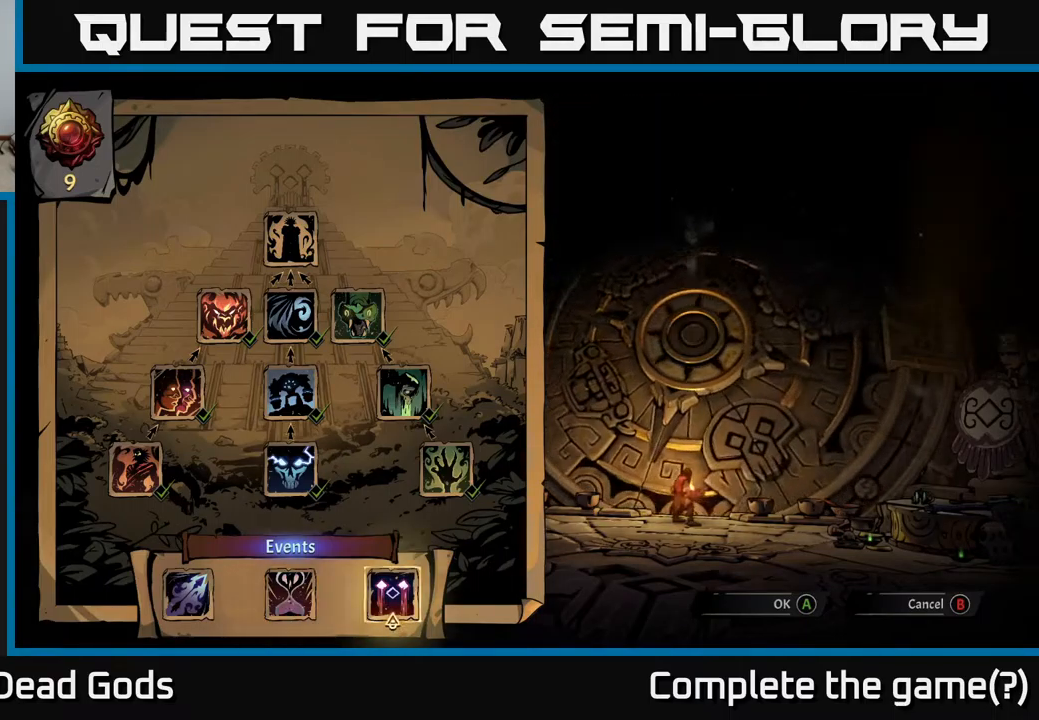
{"buttons": [], "left_stick": "center", "right_stick": "center", "events": []}
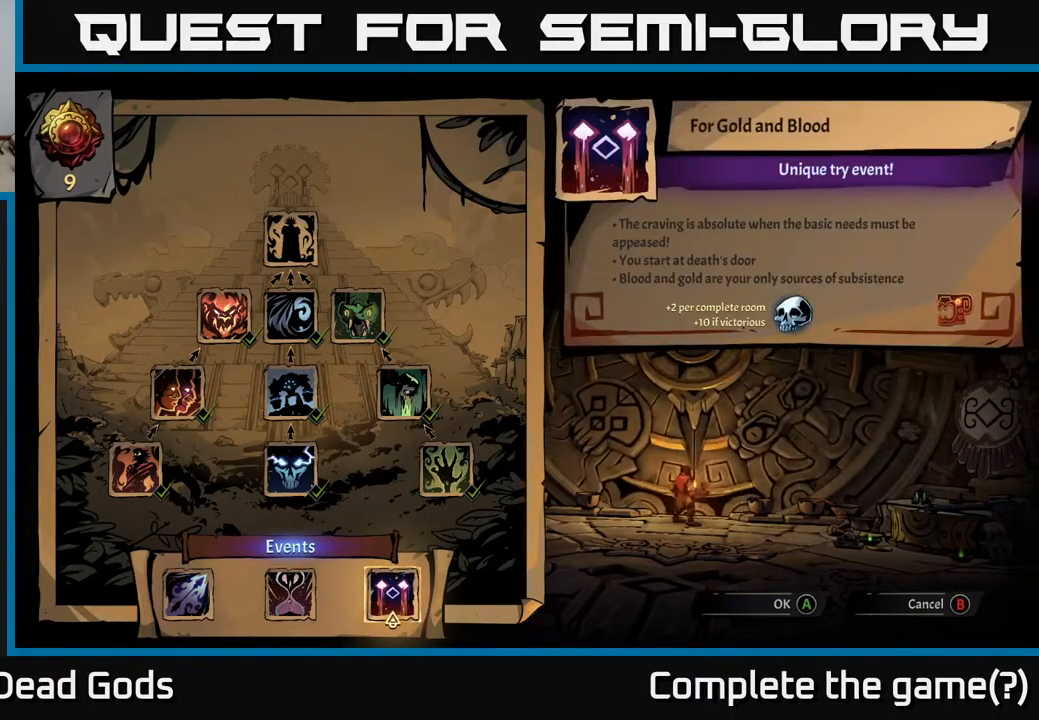
{"buttons": ["DPAD_LEFT"], "left_stick": "center", "right_stick": "center", "events": [[467, "DPAD_LEFT", "down"]]}
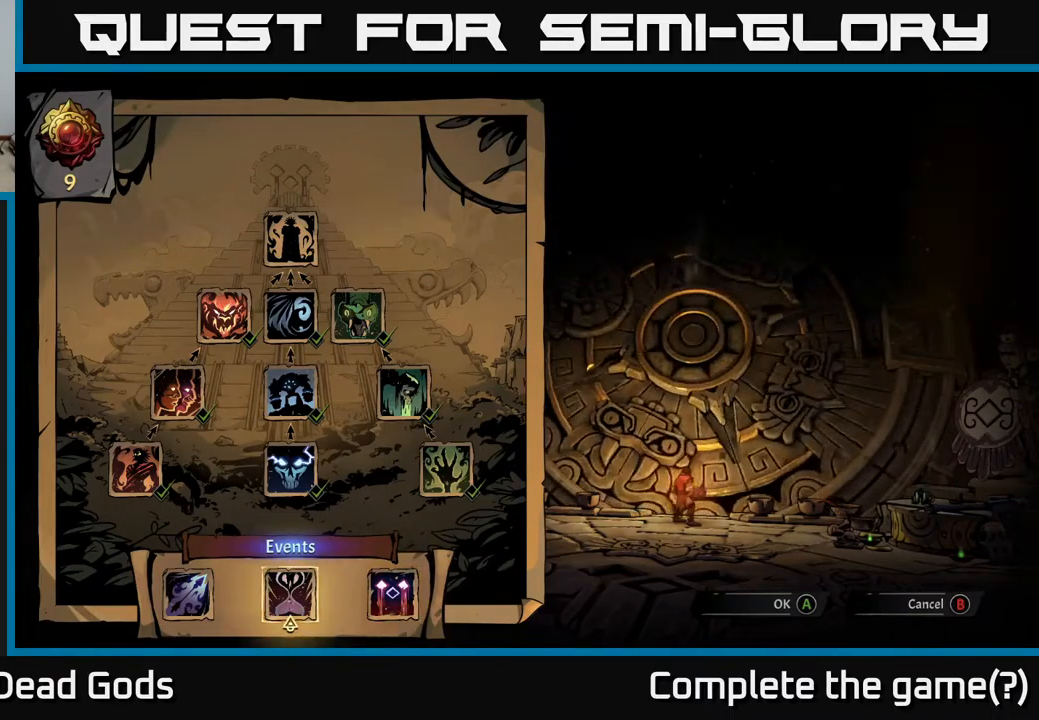
{"buttons": [], "left_stick": "center", "right_stick": "center", "events": [[100, "DPAD_LEFT", "up"], [167, "DPAD_LEFT", "down"], [300, "DPAD_LEFT", "up"]]}
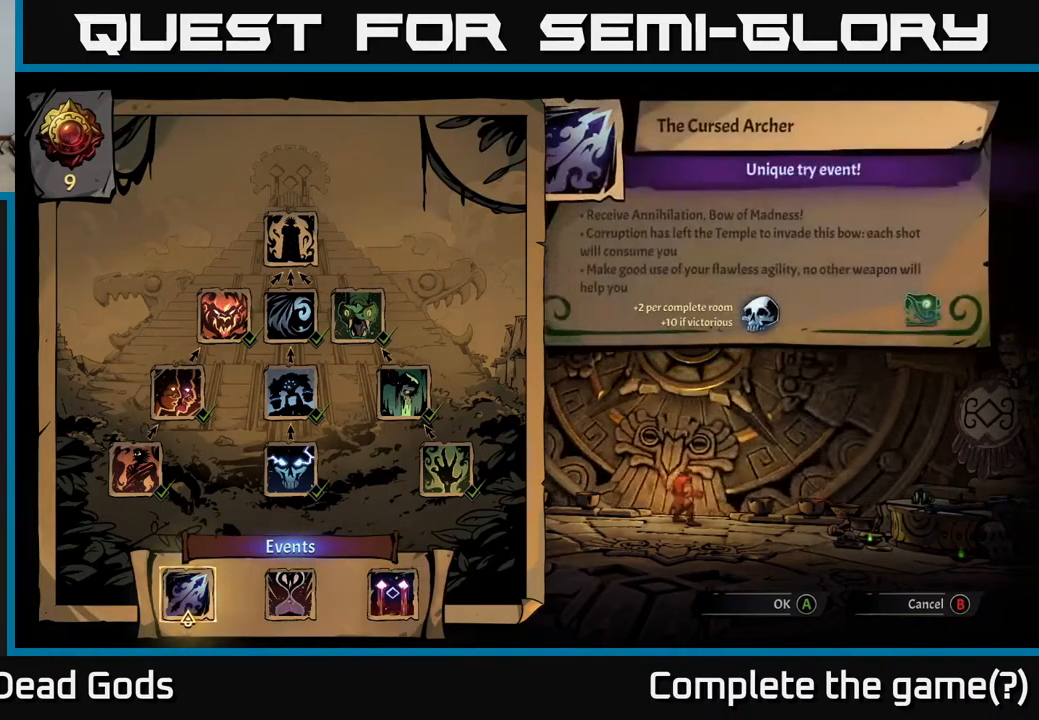
{"buttons": [], "left_stick": "center", "right_stick": "center", "events": [[267, "DPAD_RIGHT", "down"], [383, "DPAD_RIGHT", "up"]]}